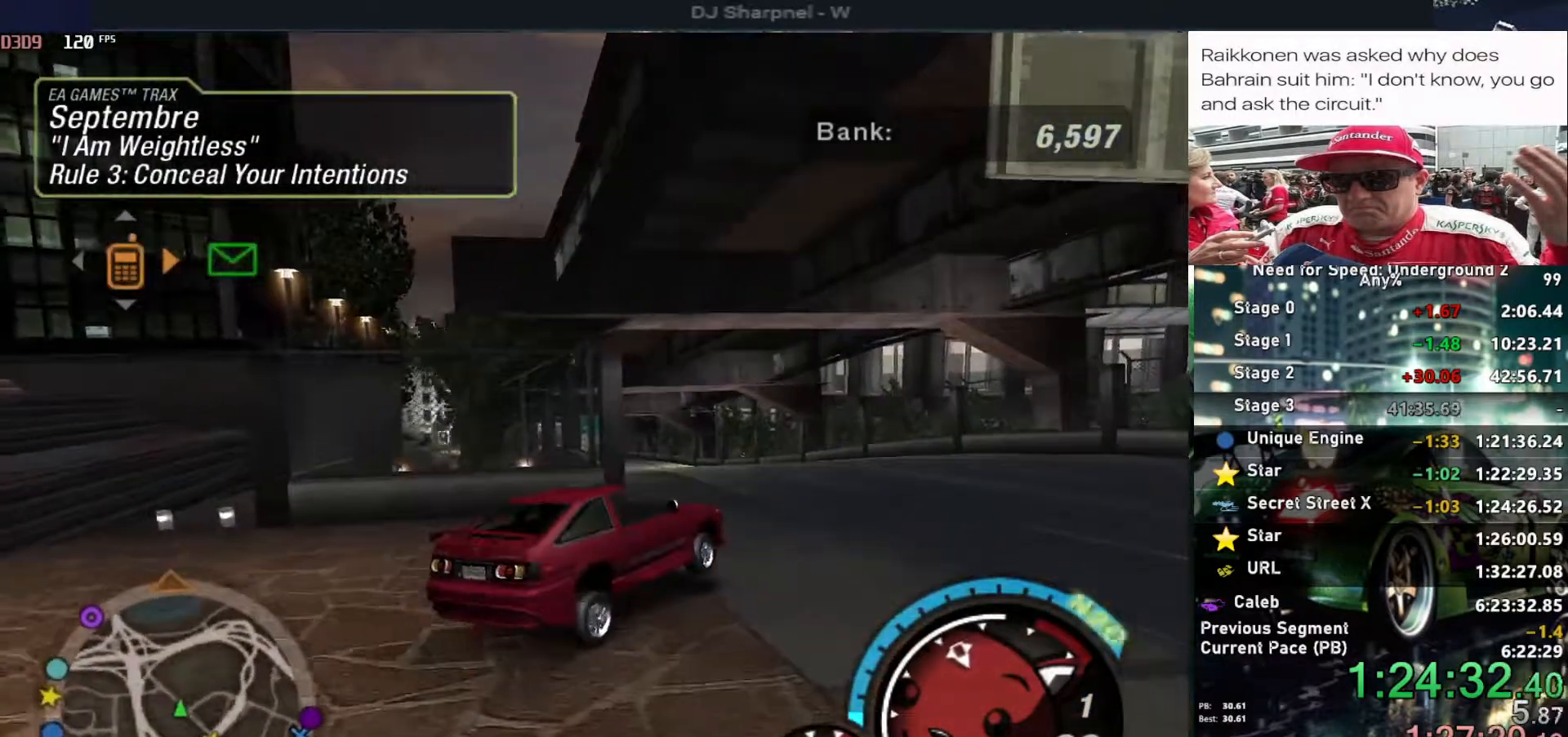
Gameplay with keyboard; each line is a JSON object with the keys held at the frame after it. "events" lists presses ("down") and releases ("up") of "alt", "ctrl", "down", "escape", "left", "r", "return", "right", "shift", "space", "super", "t", "tab", "u" and "up" between this image and that frame as [ms after this image, input, new state], when the widget could be followed in between. No other keys are recorded. Mouse input is not recorded.
{"keys": ["up"], "events": [[367, "left", "up"]]}
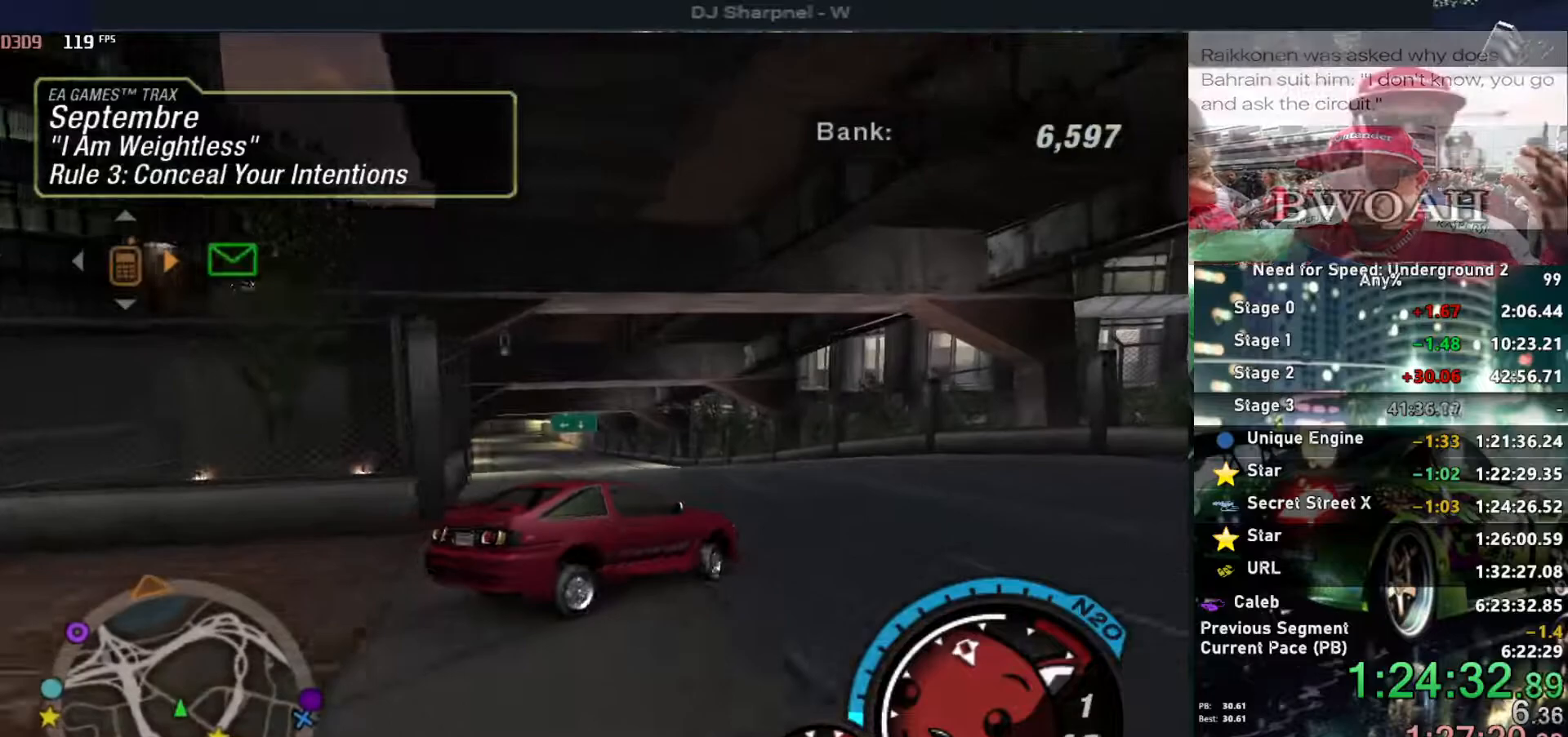
{"keys": ["up"], "events": [[233, "left", "down"], [483, "left", "up"]]}
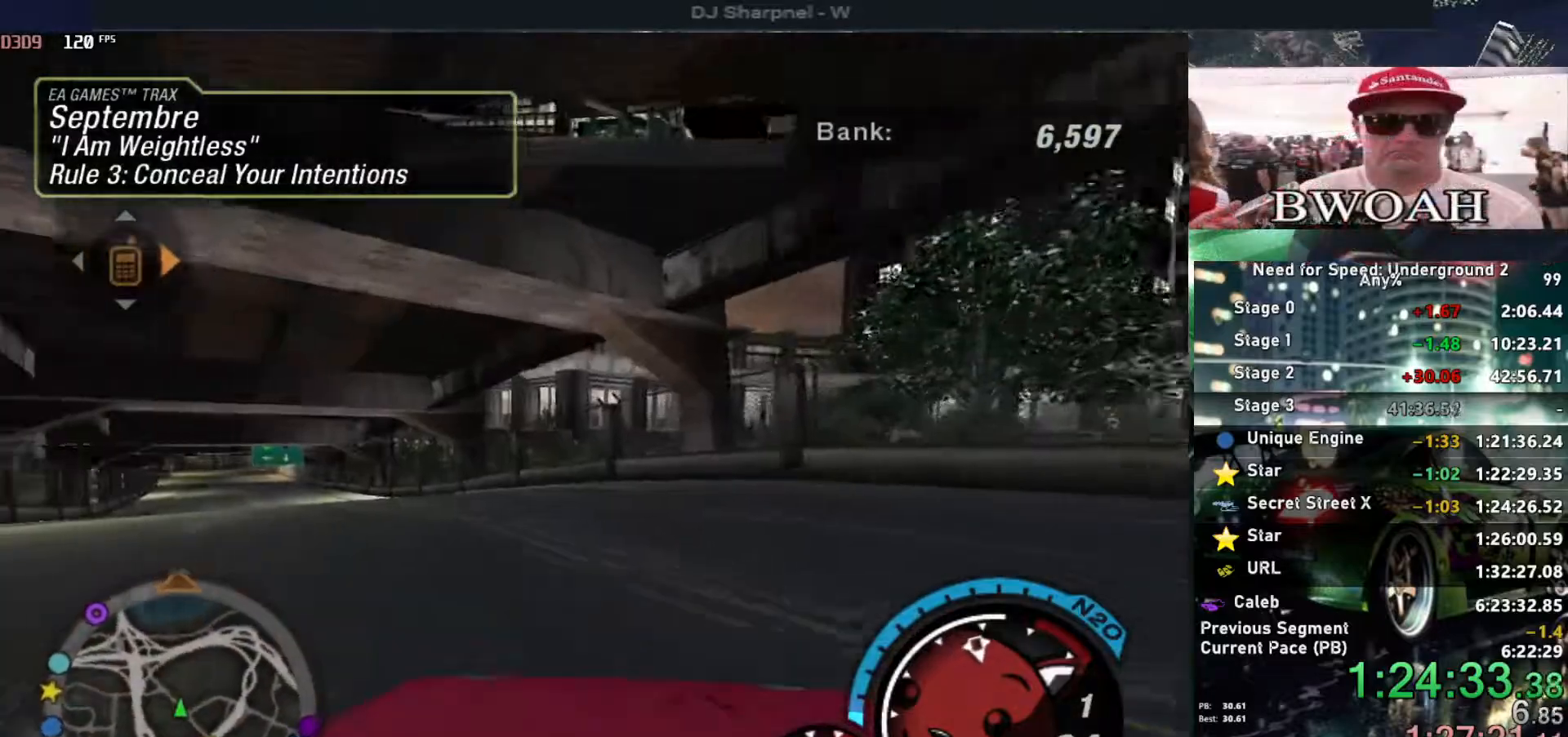
{"keys": ["left", "up"], "events": [[17, "left", "down"], [117, "left", "up"], [167, "shift", "down"], [250, "right", "down"], [250, "shift", "up"], [450, "right", "up"], [500, "left", "down"]]}
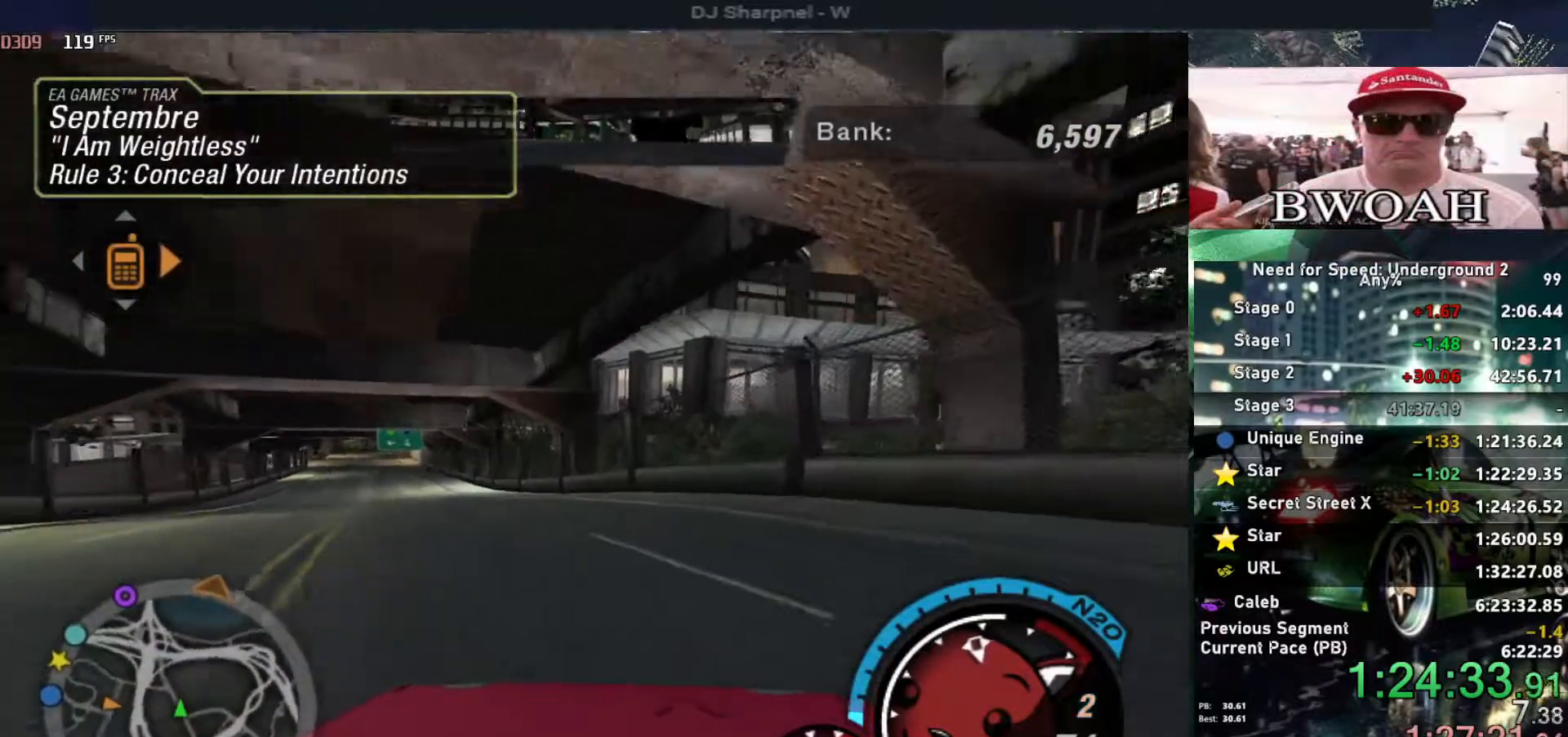
{"keys": ["alt", "left", "up"], "events": [[317, "alt", "down"], [367, "left", "up"], [467, "left", "down"]]}
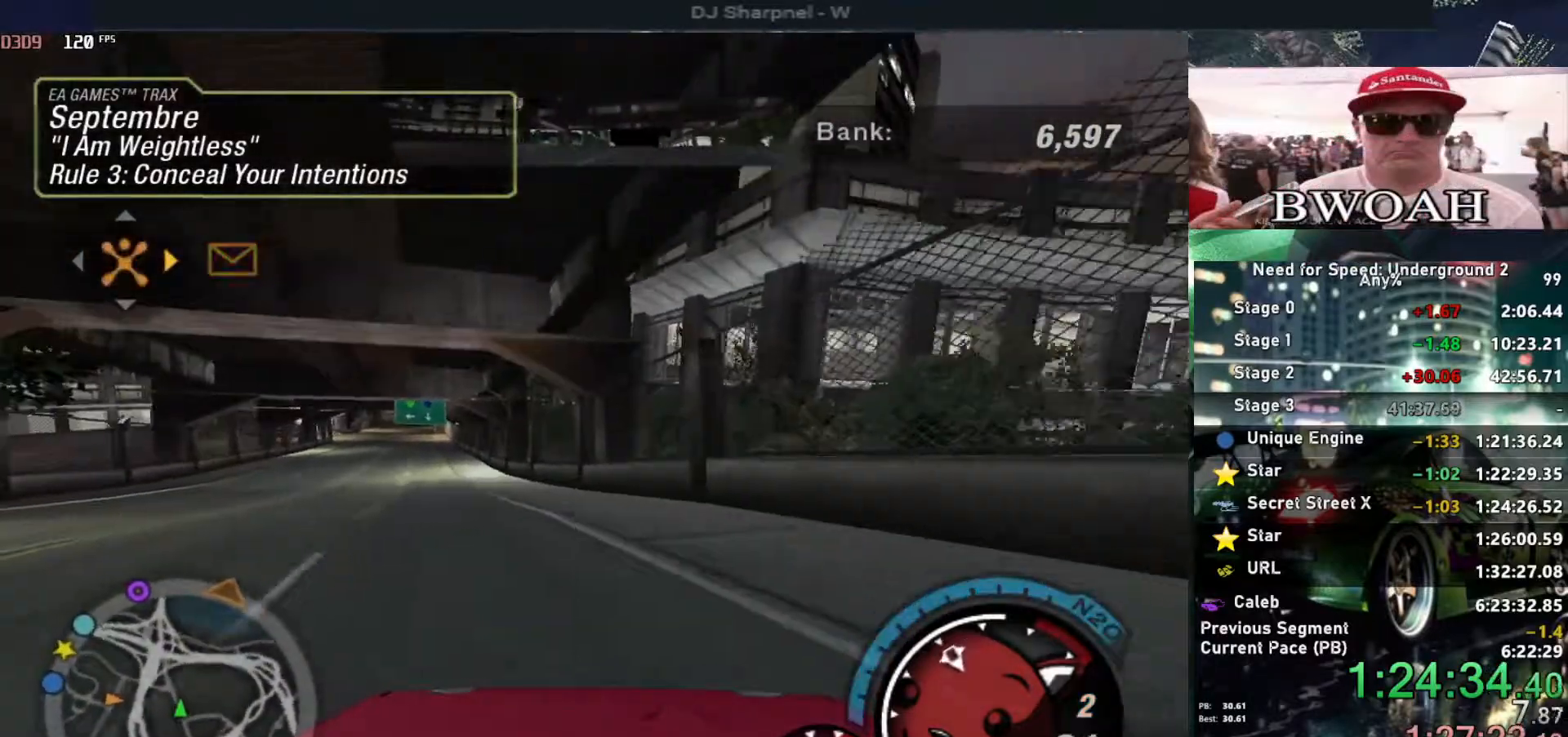
{"keys": ["left", "up"], "events": [[50, "alt", "up"], [150, "alt", "down"], [150, "left", "up"], [433, "alt", "up"], [433, "left", "down"]]}
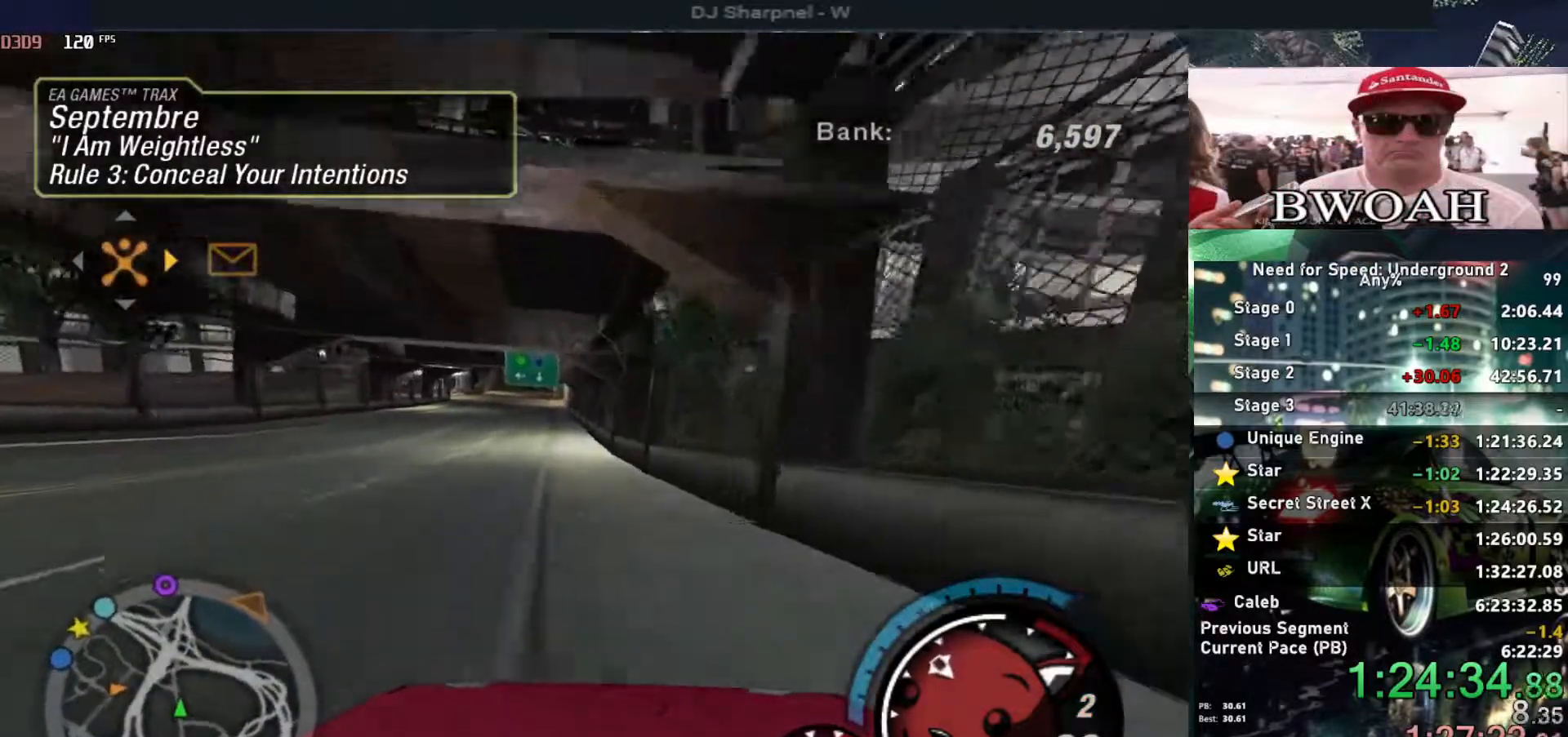
{"keys": ["alt", "up"], "events": [[67, "alt", "down"], [167, "left", "up"]]}
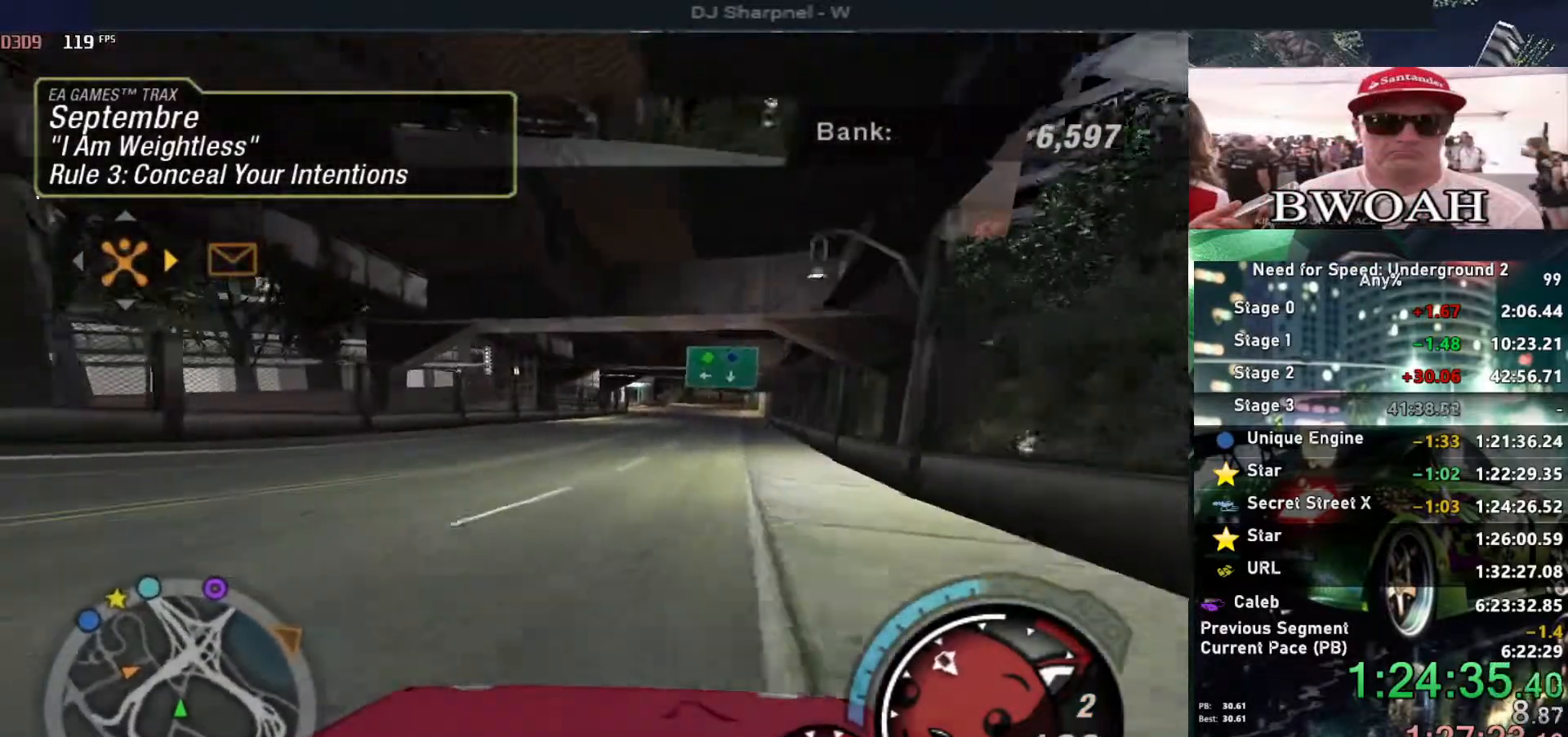
{"keys": ["alt", "up"], "events": [[217, "right", "down"], [317, "right", "up"]]}
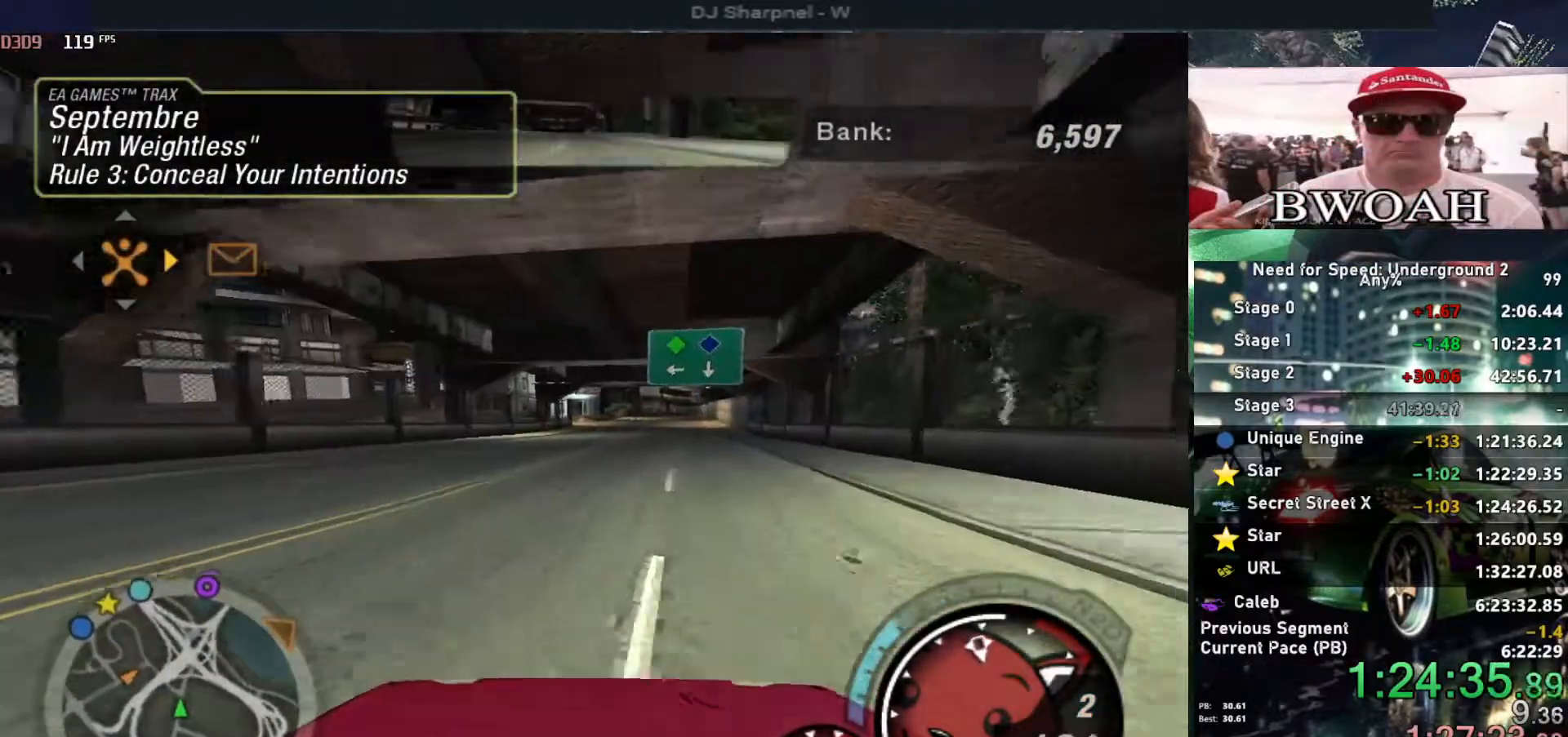
{"keys": ["alt", "up"], "events": []}
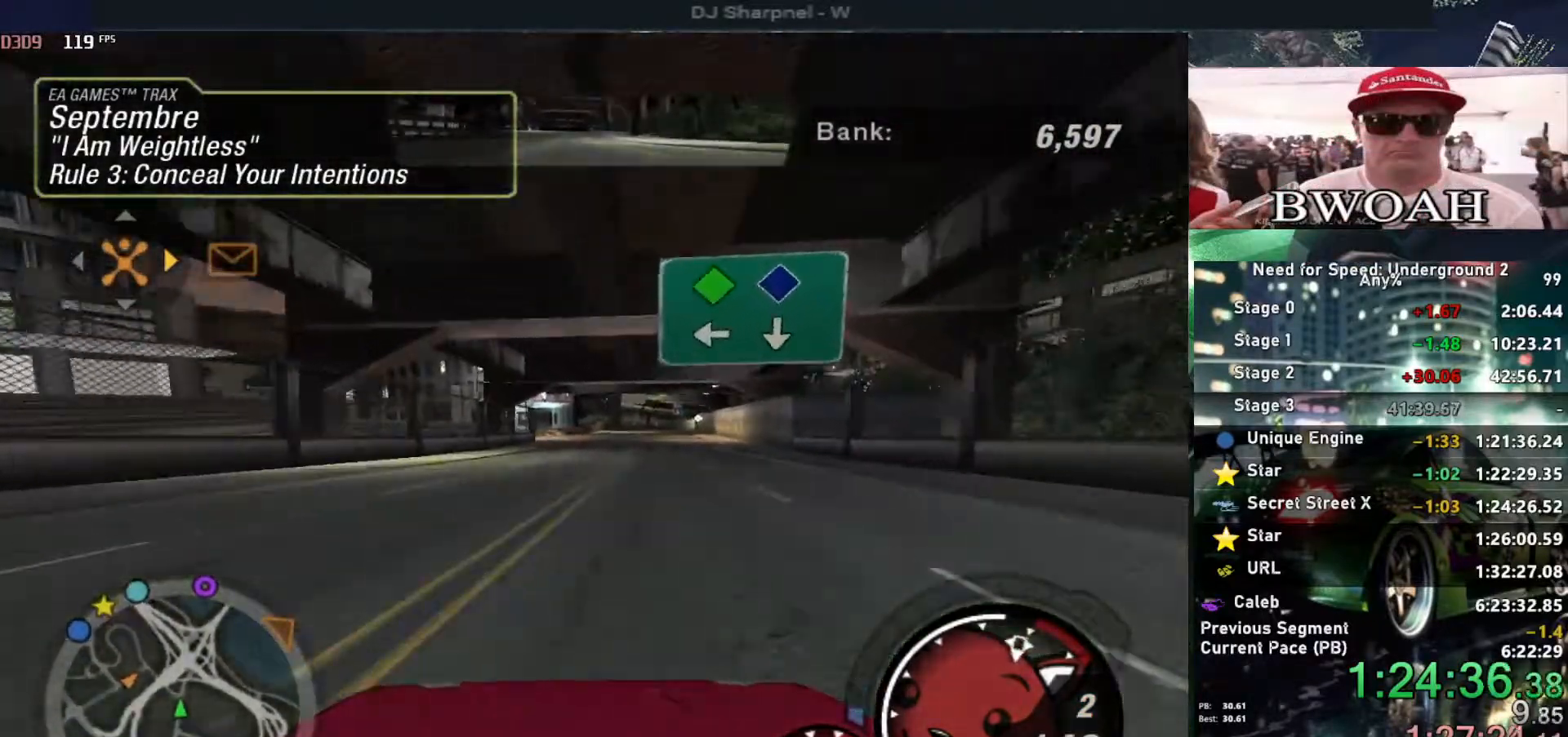
{"keys": ["up"], "events": [[250, "alt", "up"], [267, "right", "down"], [317, "shift", "down"], [400, "right", "up"], [450, "shift", "up"]]}
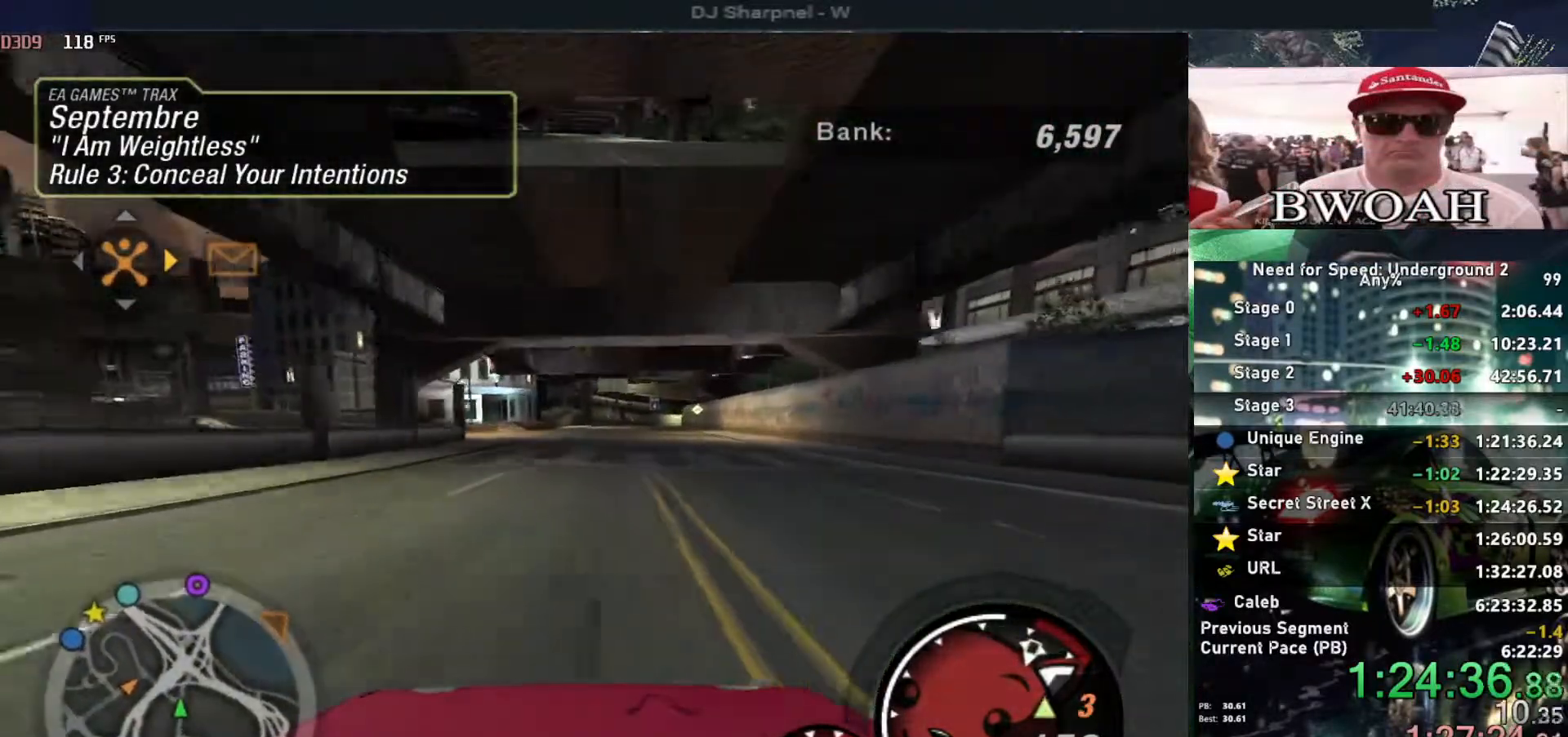
{"keys": ["up"], "events": [[267, "right", "down"], [367, "right", "up"]]}
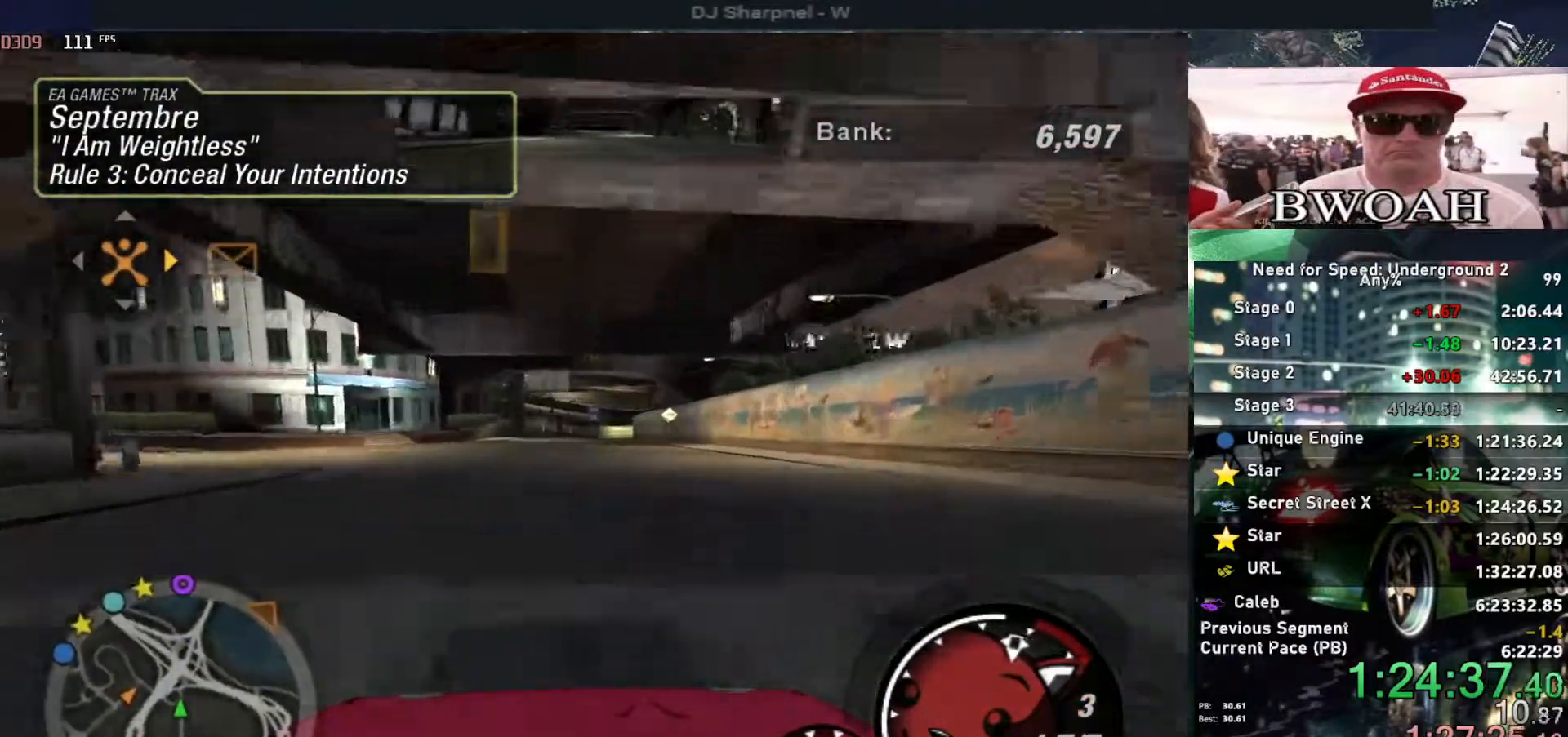
{"keys": ["up"], "events": []}
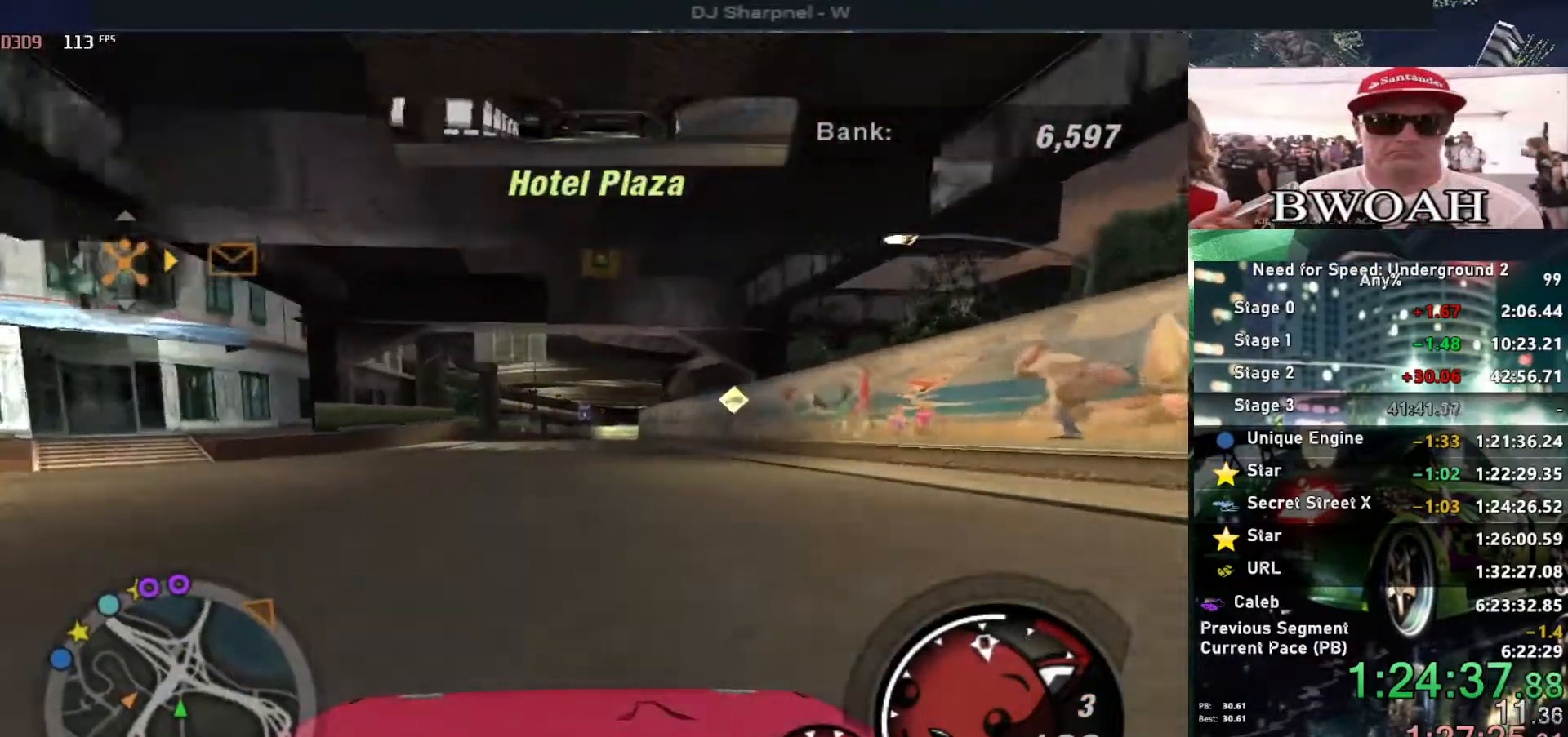
{"keys": ["up"], "events": [[400, "right", "down"], [450, "right", "up"]]}
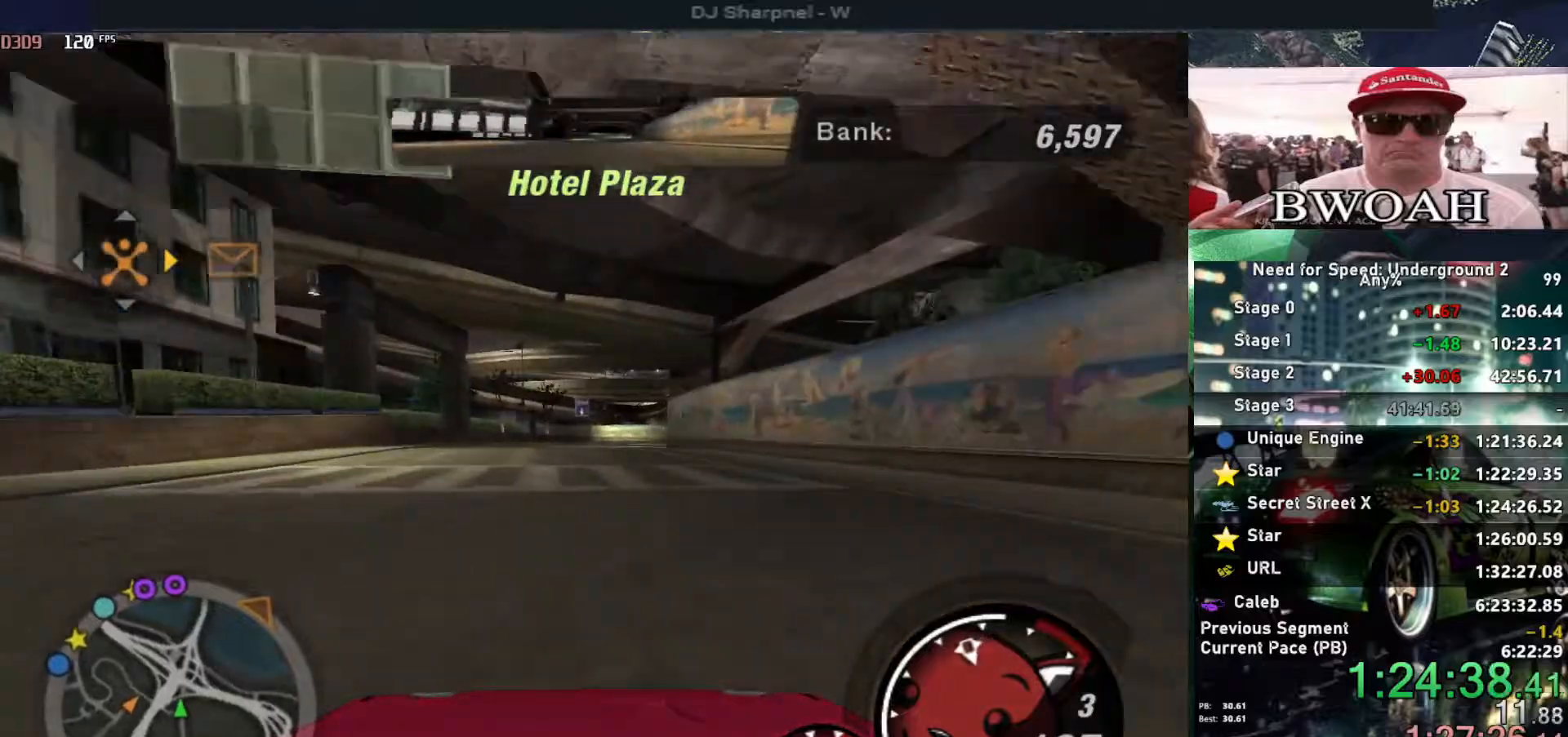
{"keys": ["left", "up"], "events": [[267, "right", "down"], [317, "right", "up"], [500, "left", "down"]]}
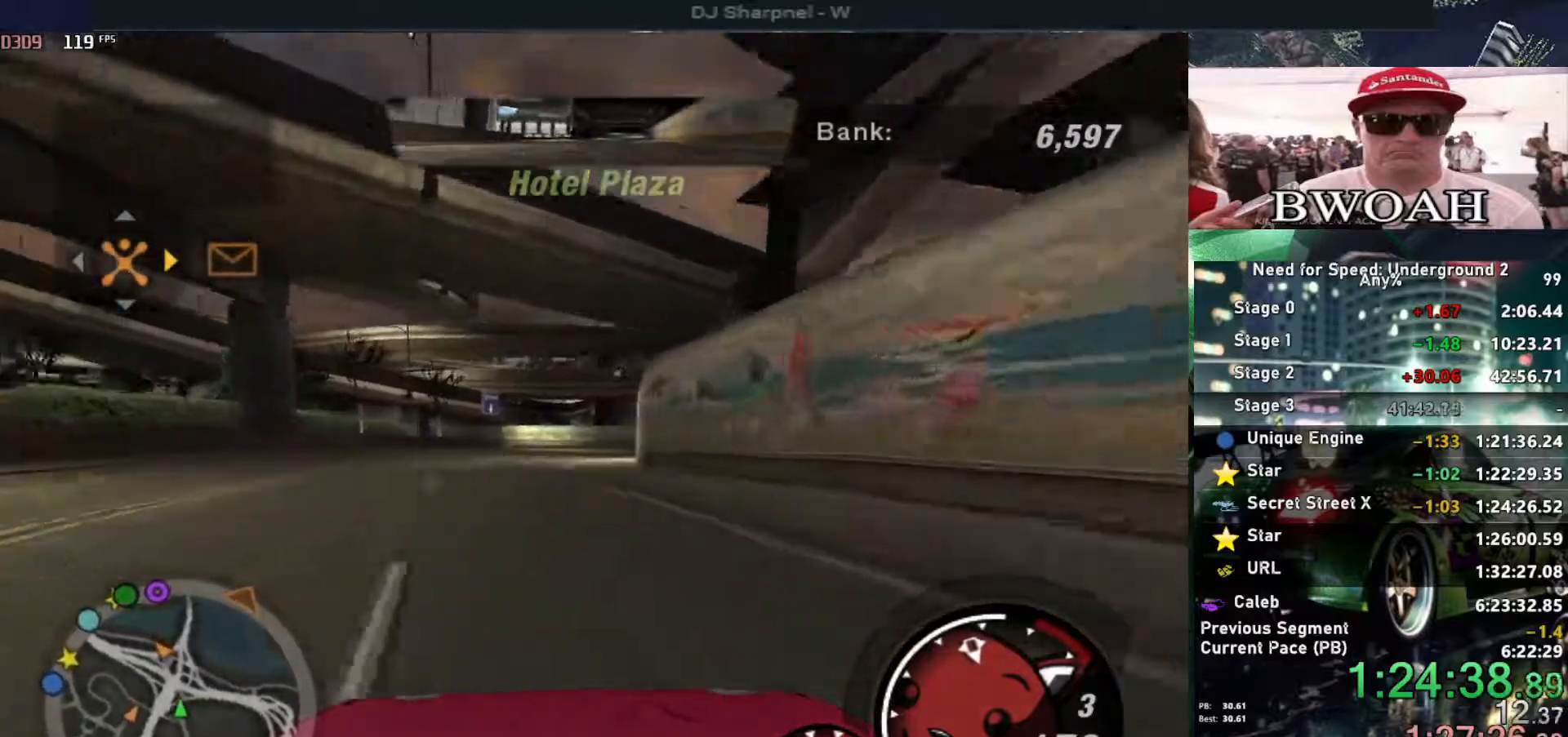
{"keys": ["right", "up"], "events": [[50, "left", "up"], [333, "right", "down"], [383, "right", "up"], [467, "right", "down"]]}
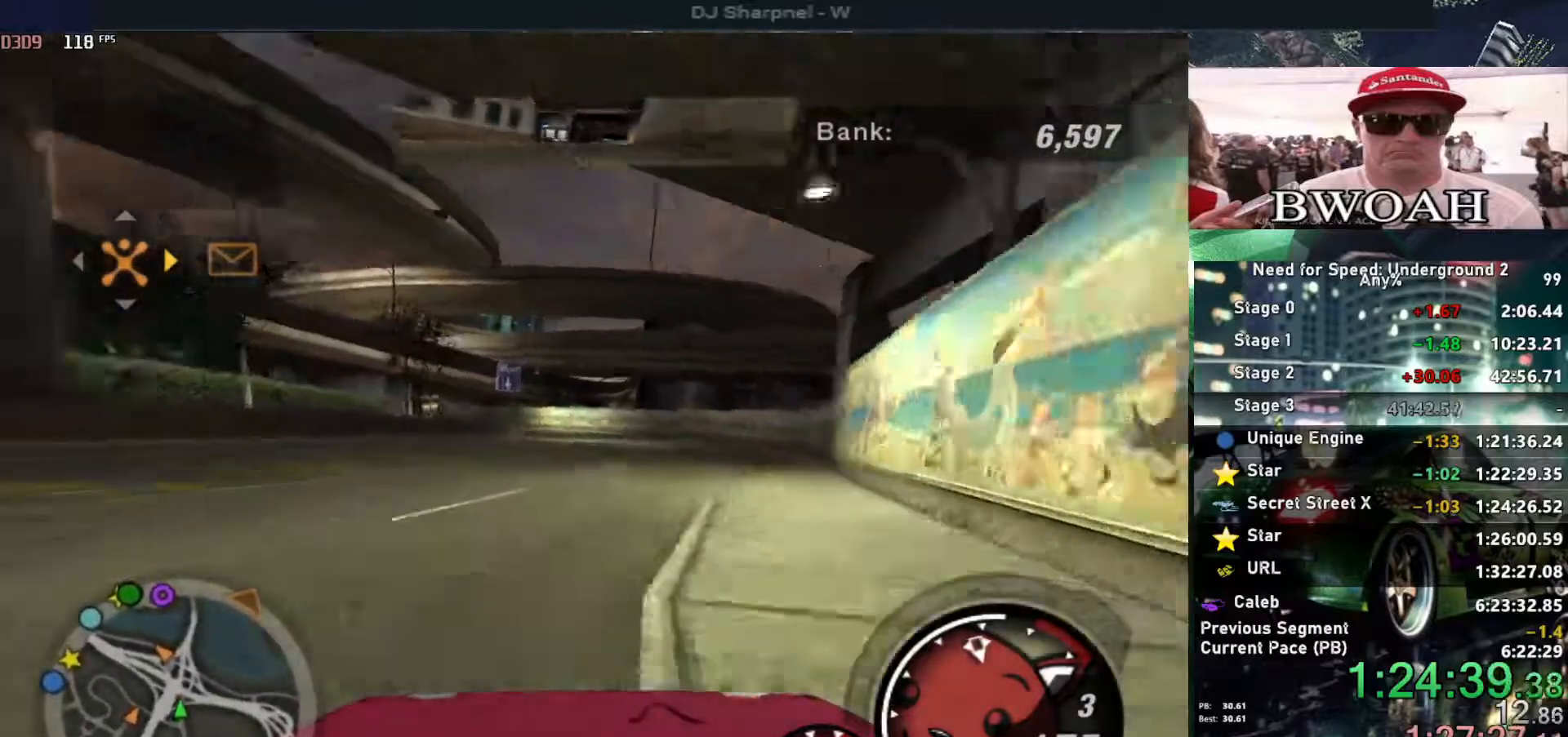
{"keys": ["up"], "events": [[67, "right", "up"], [167, "left", "down"], [300, "left", "up"], [400, "left", "down"], [450, "left", "up"]]}
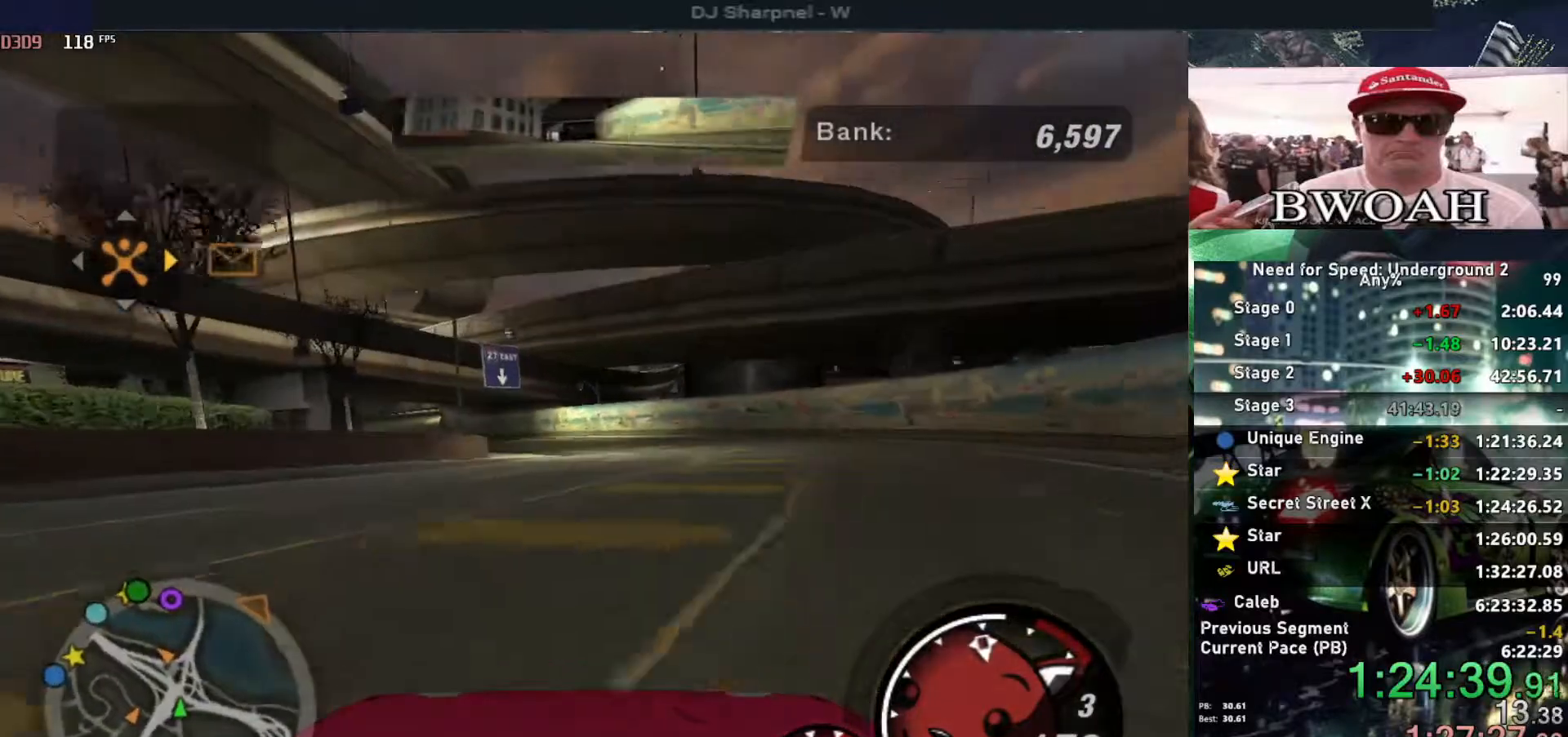
{"keys": ["up"], "events": [[183, "left", "down"], [267, "left", "up"]]}
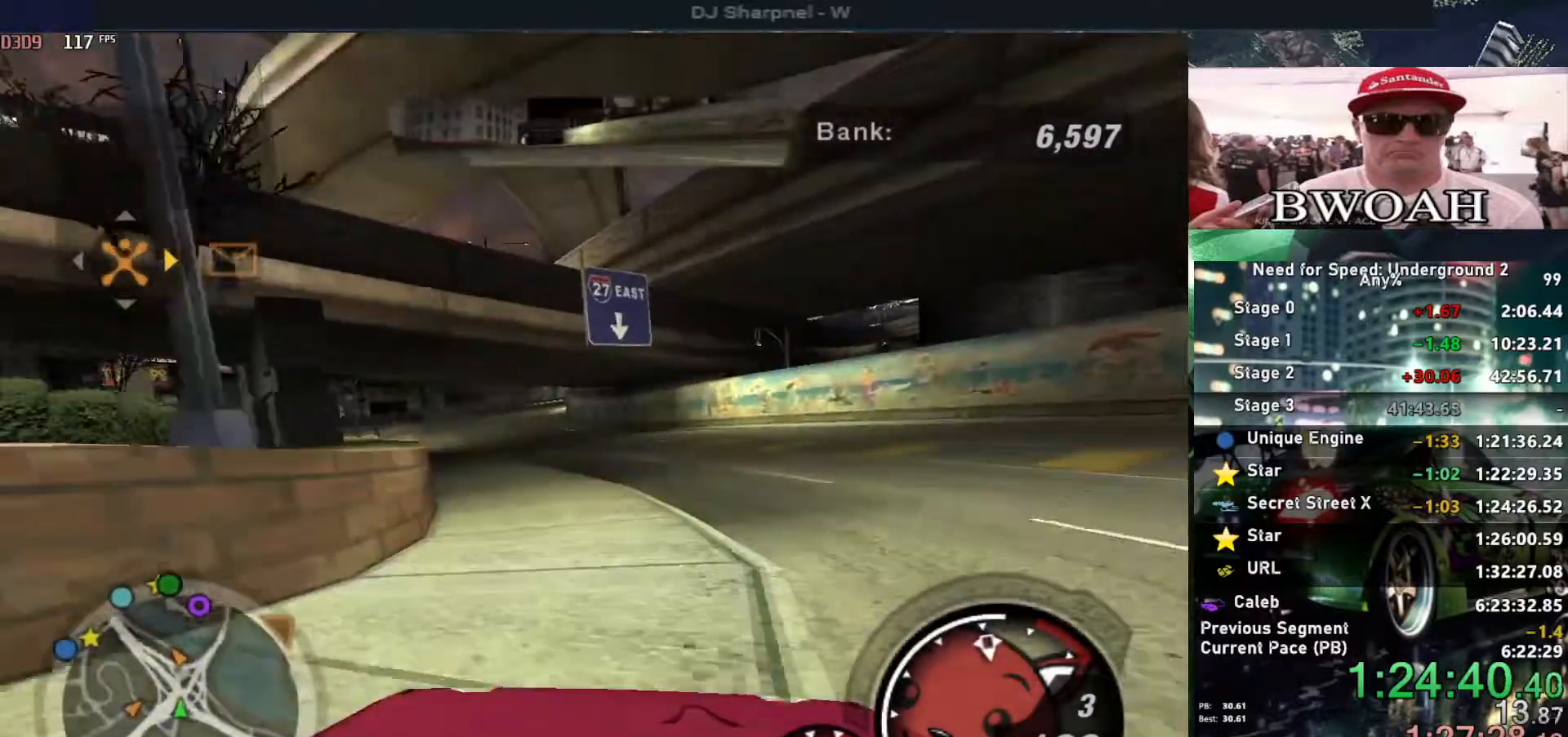
{"keys": ["up"], "events": [[150, "left", "down"], [233, "left", "up"]]}
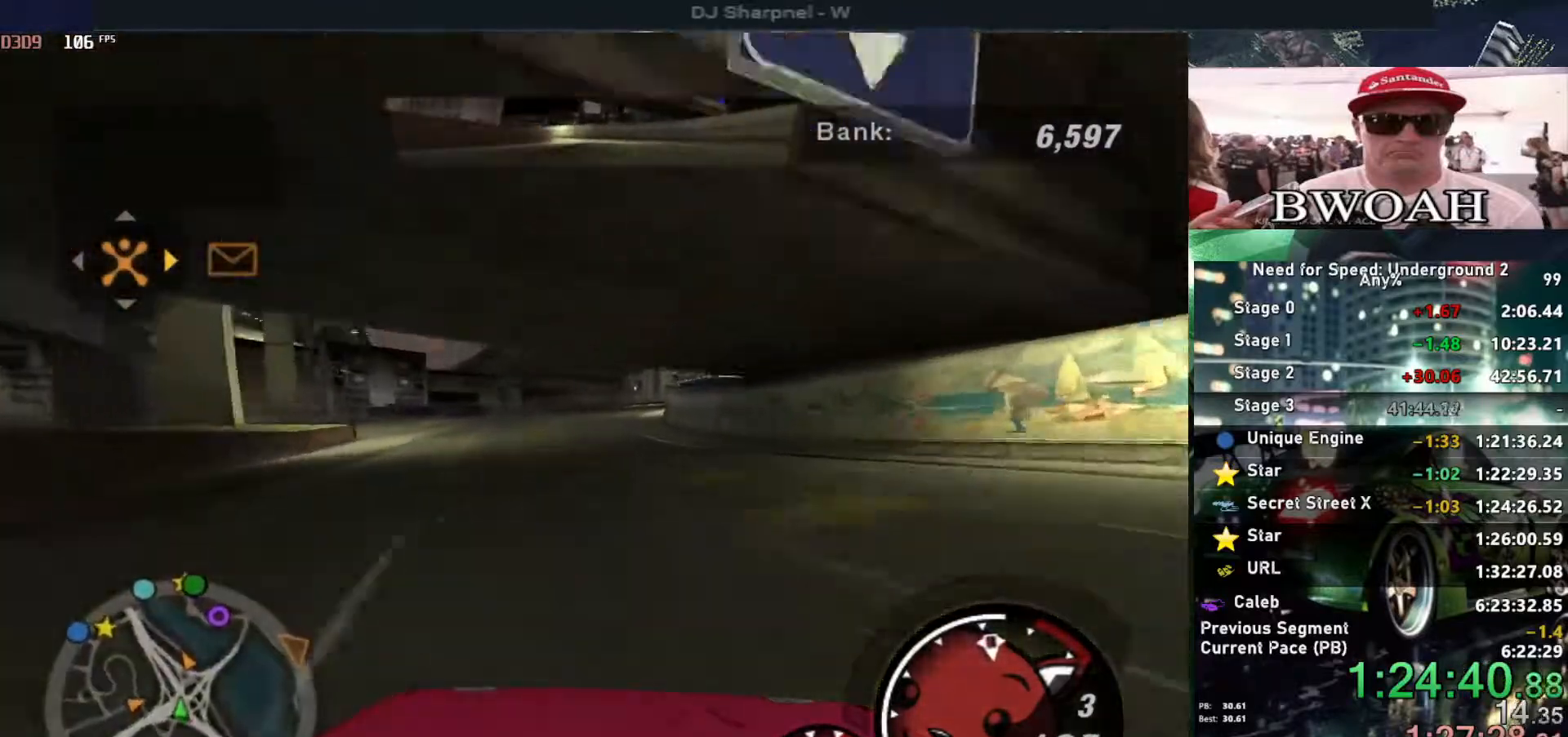
{"keys": ["up"], "events": []}
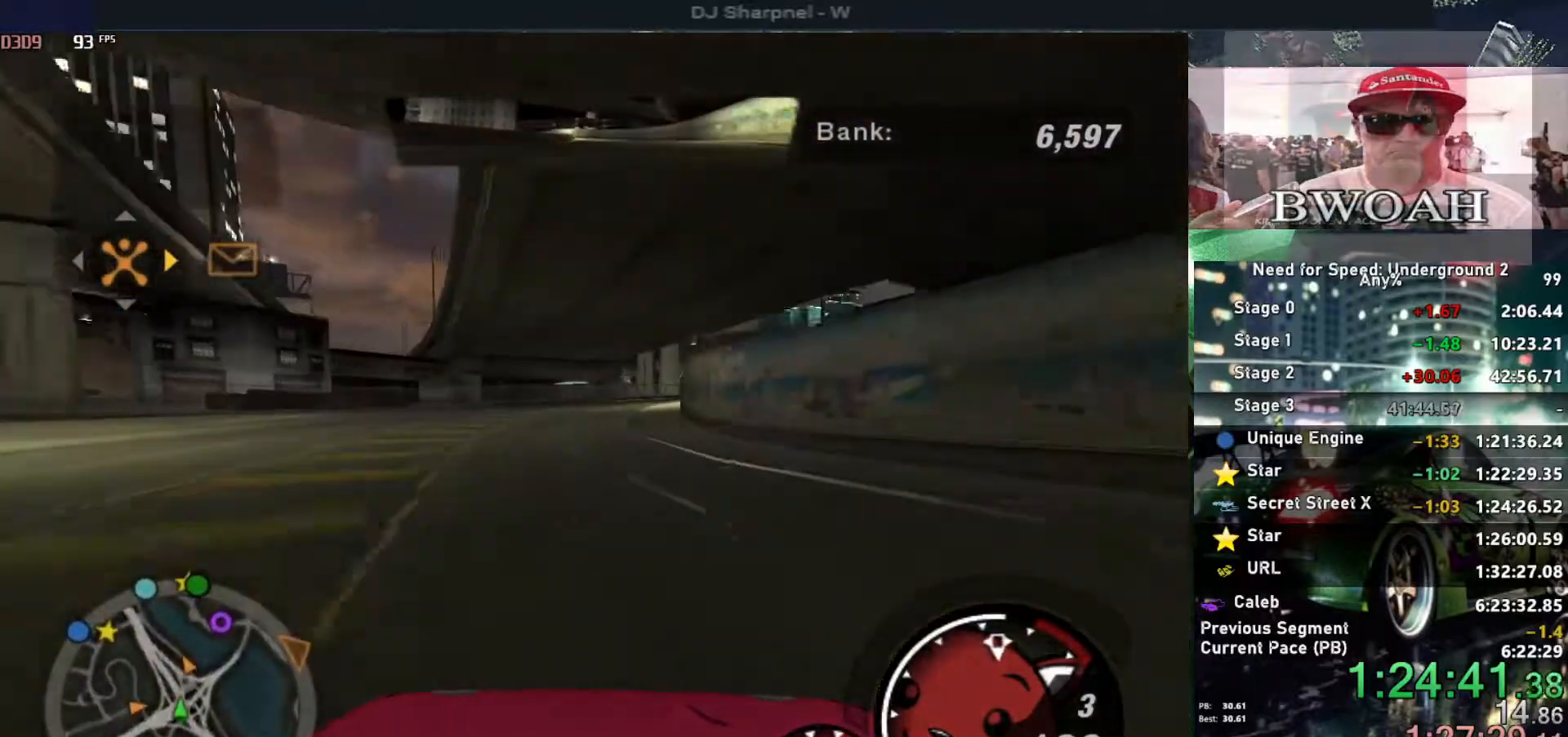
{"keys": ["up"], "events": [[233, "right", "down"], [317, "right", "up"]]}
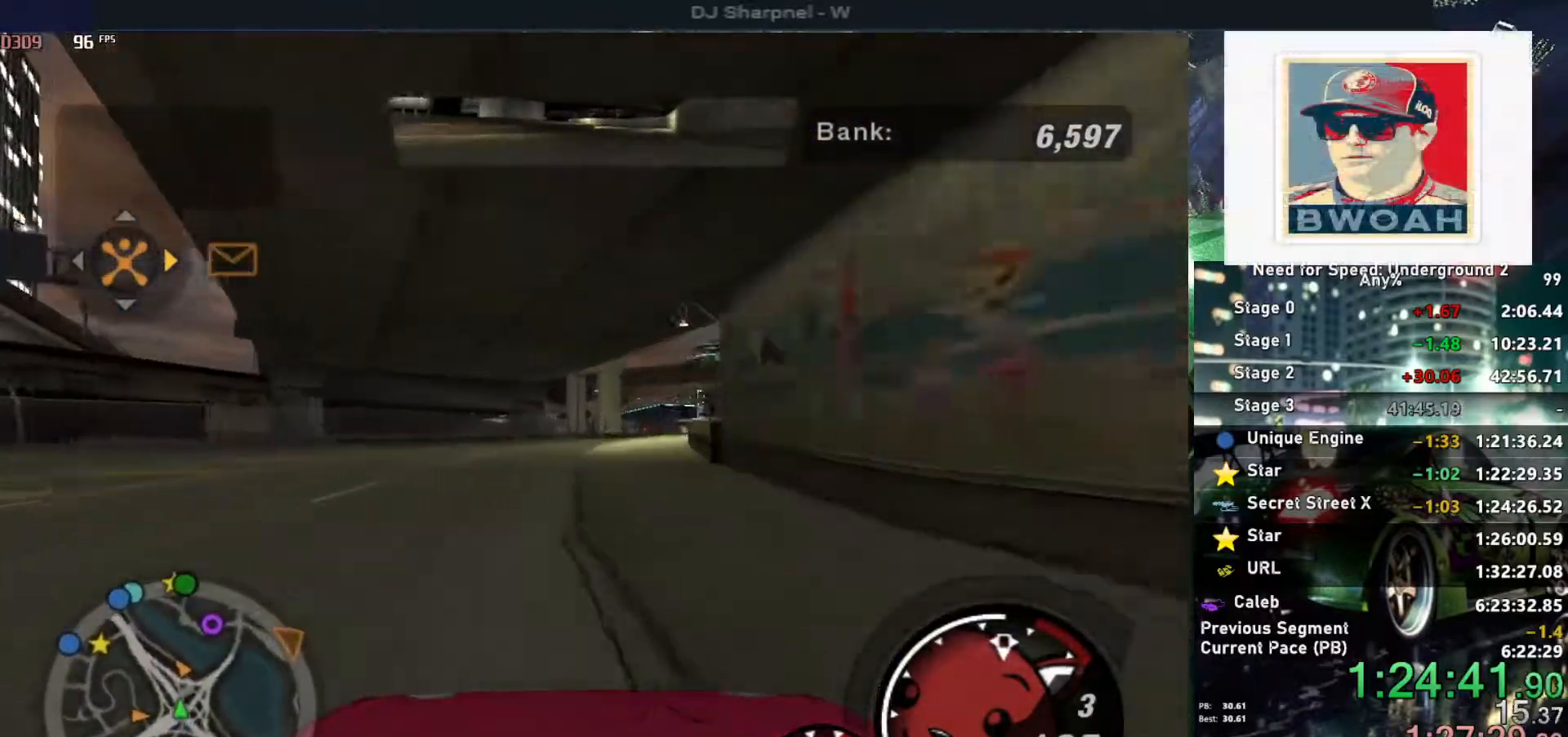
{"keys": ["up"], "events": [[17, "right", "down"], [150, "right", "up"], [250, "right", "down"], [333, "right", "up"]]}
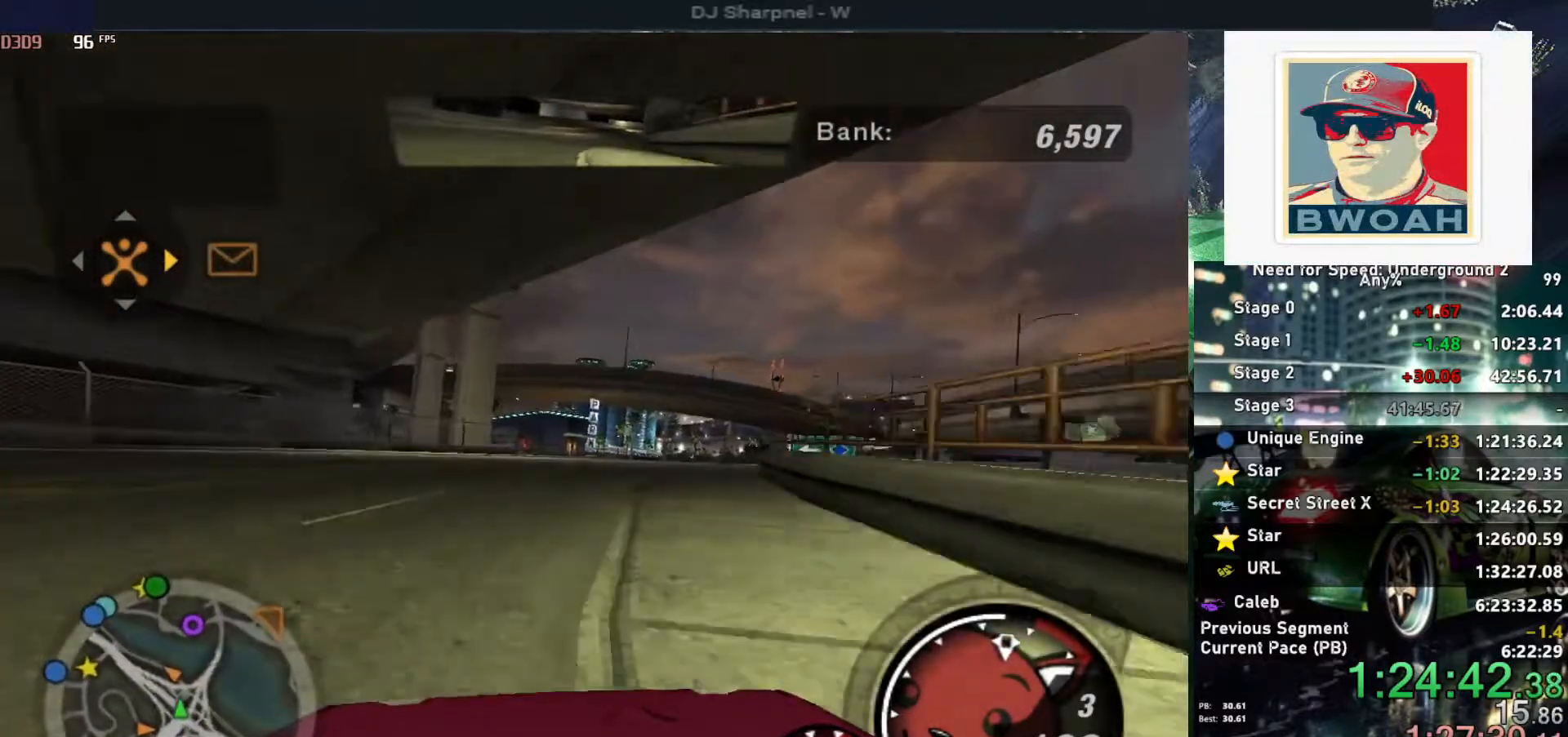
{"keys": ["up"], "events": [[67, "right", "down"], [167, "right", "up"], [350, "right", "down"], [450, "right", "up"]]}
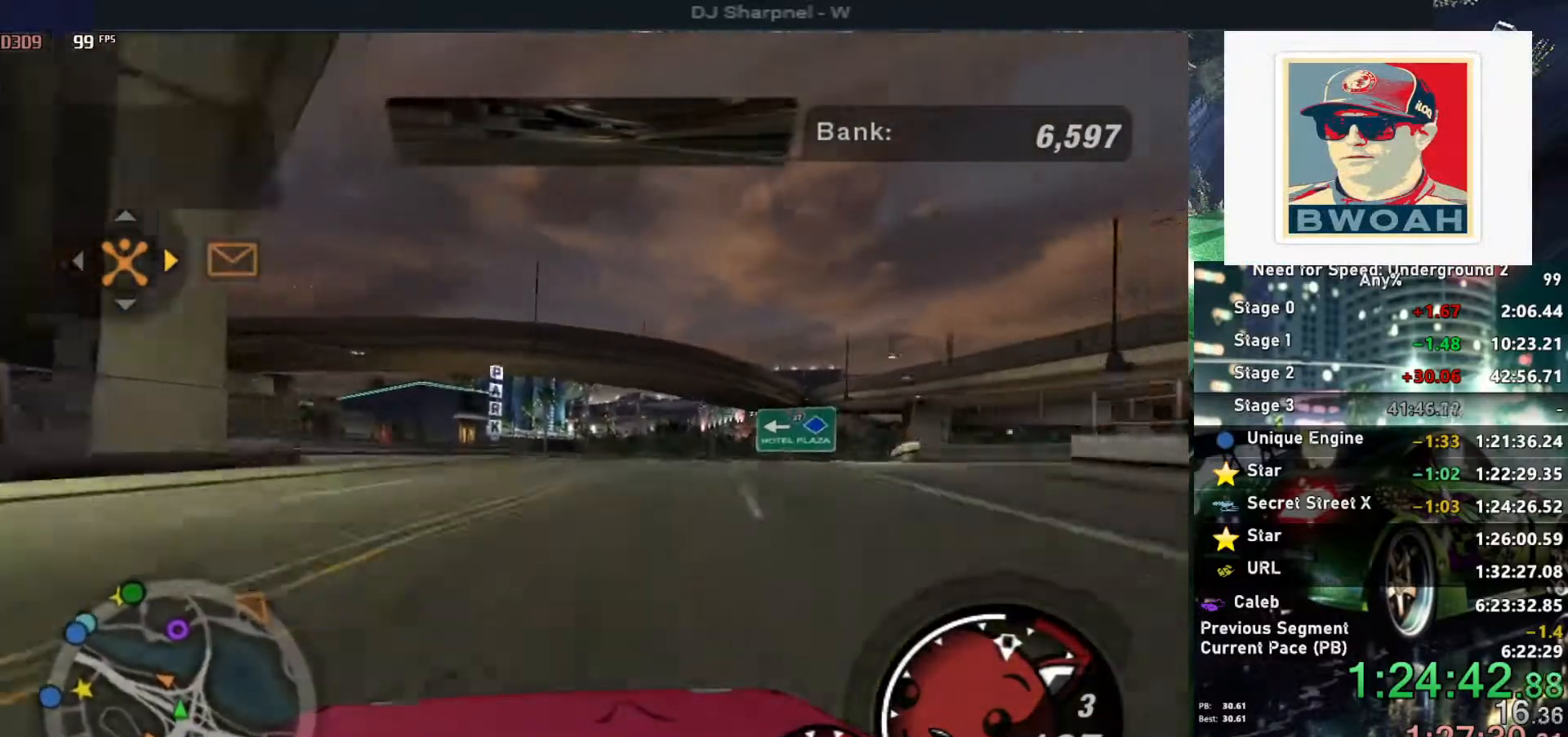
{"keys": ["left", "up"], "events": [[500, "left", "down"]]}
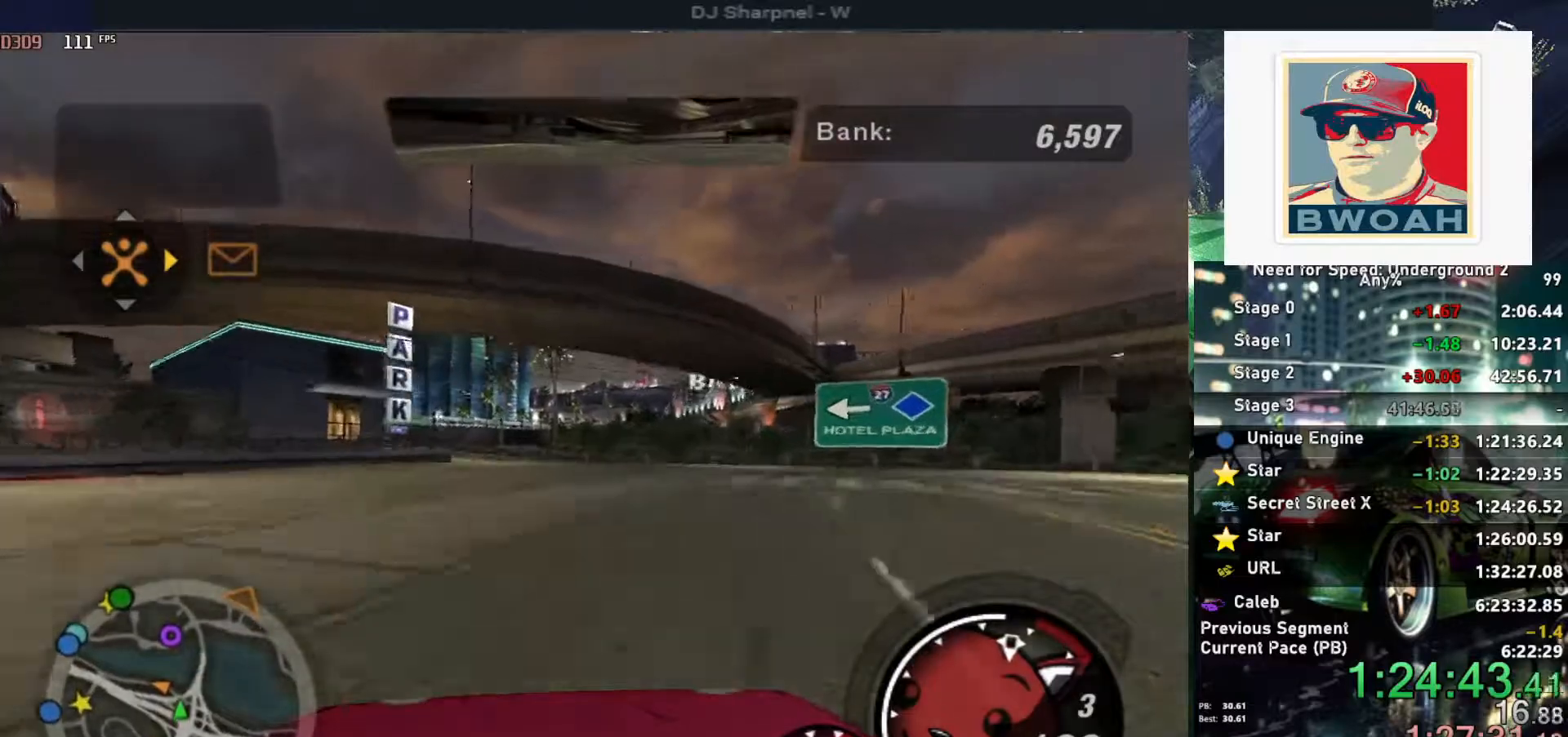
{"keys": ["left", "up"], "events": [[100, "left", "up"], [200, "left", "down"], [333, "left", "up"], [433, "left", "down"]]}
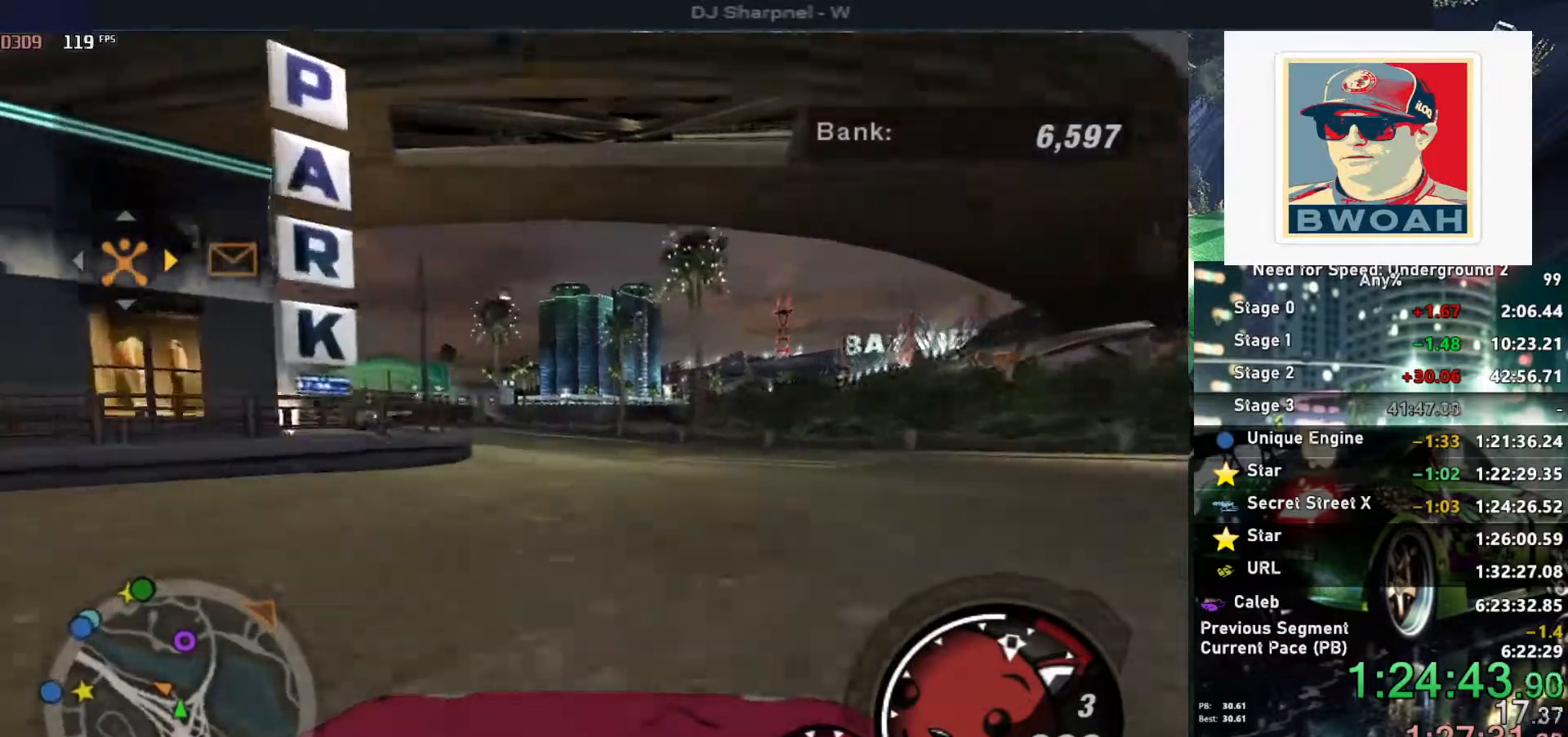
{"keys": ["up"], "events": [[67, "left", "up"], [200, "left", "down"], [350, "left", "up"]]}
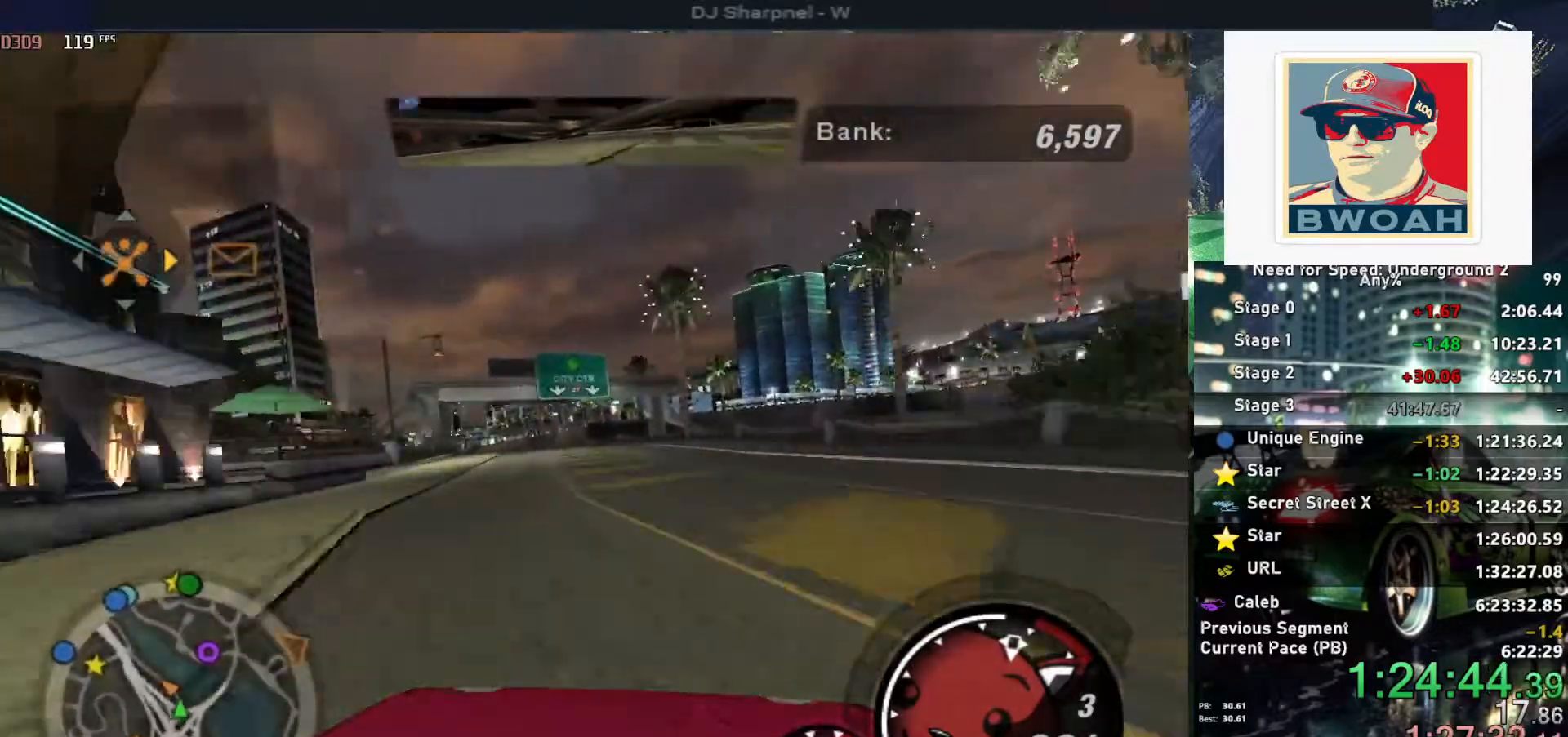
{"keys": ["up"], "events": [[33, "left", "down"], [133, "left", "up"], [317, "left", "down"], [467, "left", "up"]]}
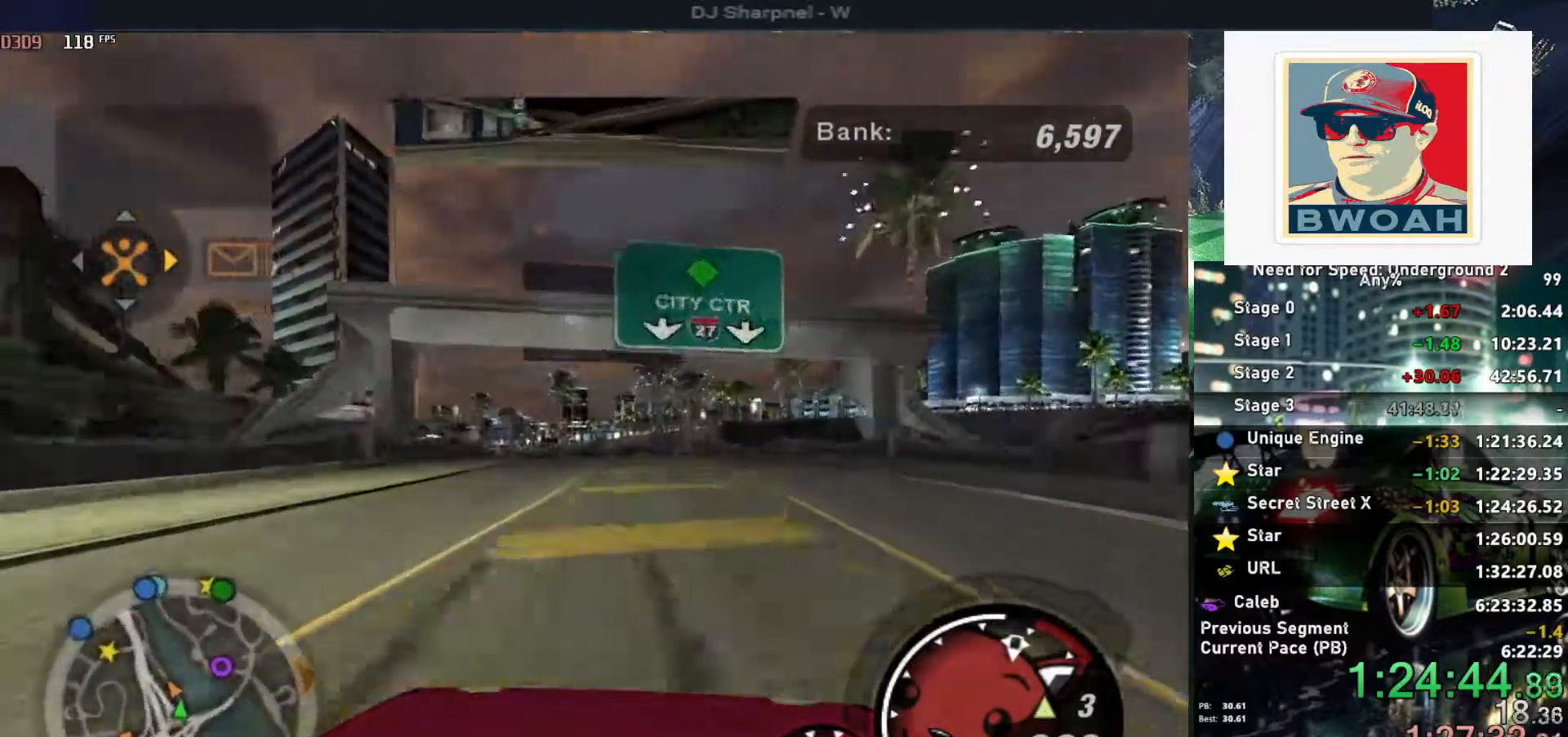
{"keys": ["up"], "events": [[200, "left", "down"], [300, "left", "up"]]}
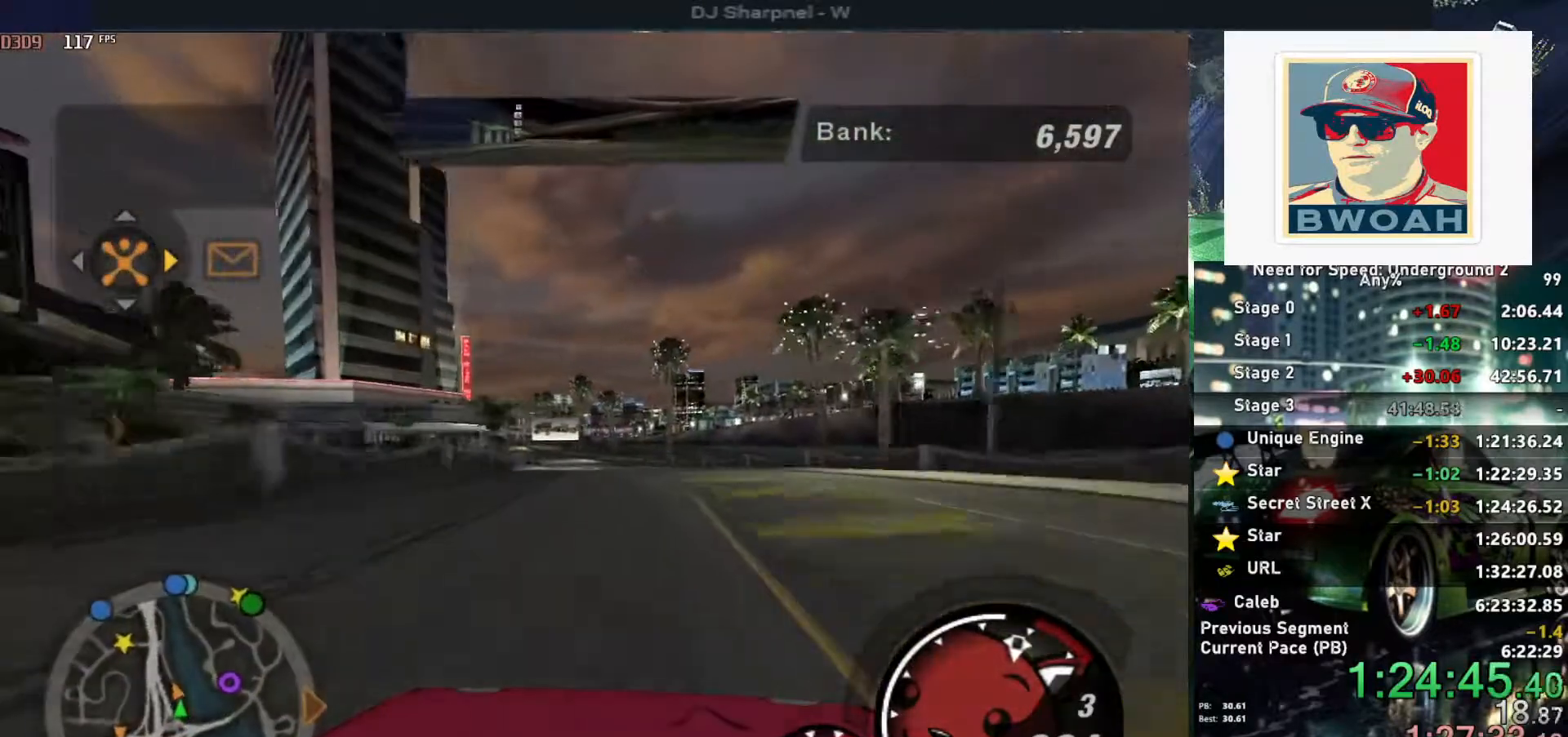
{"keys": ["up"], "events": [[117, "left", "down"], [217, "left", "up"]]}
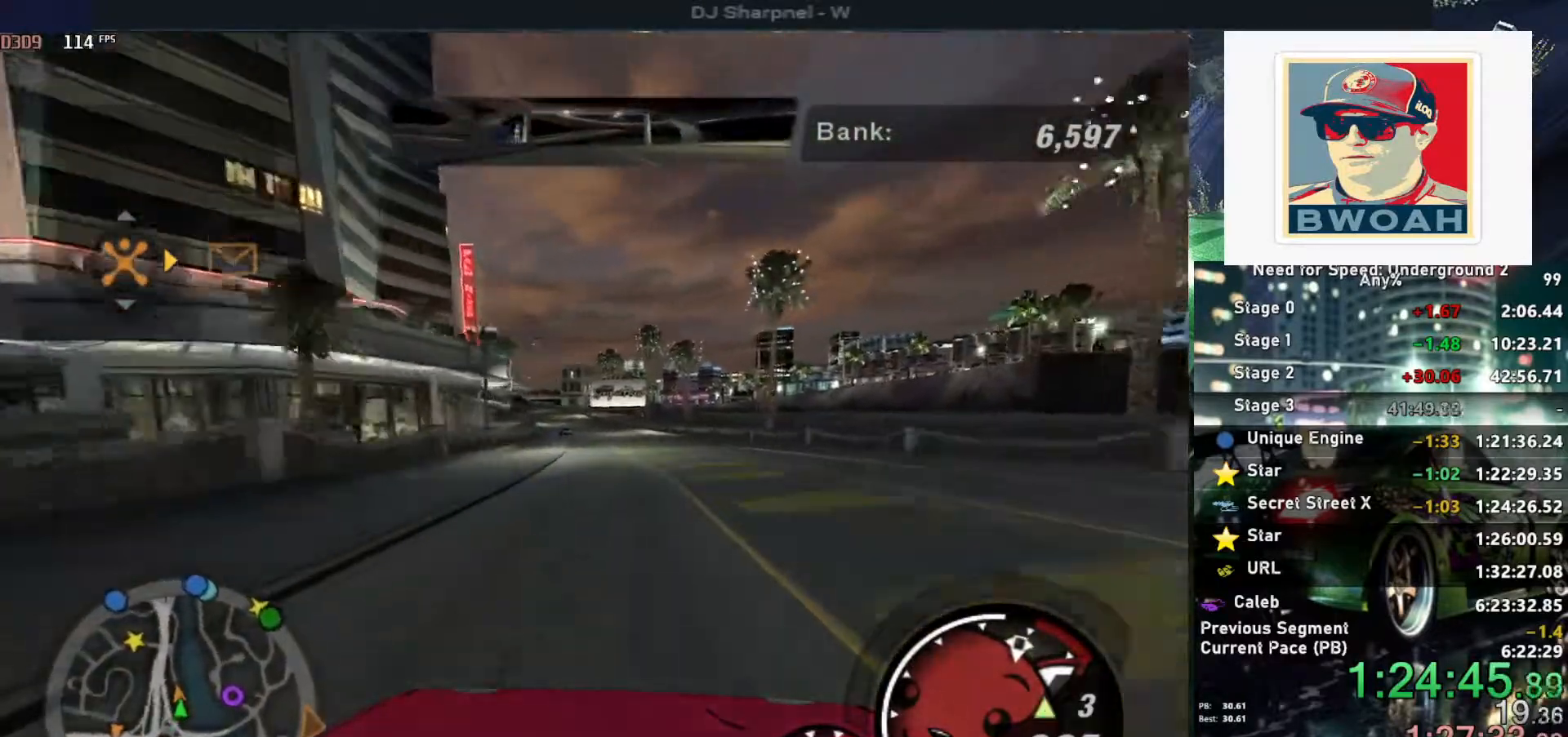
{"keys": ["up"], "events": []}
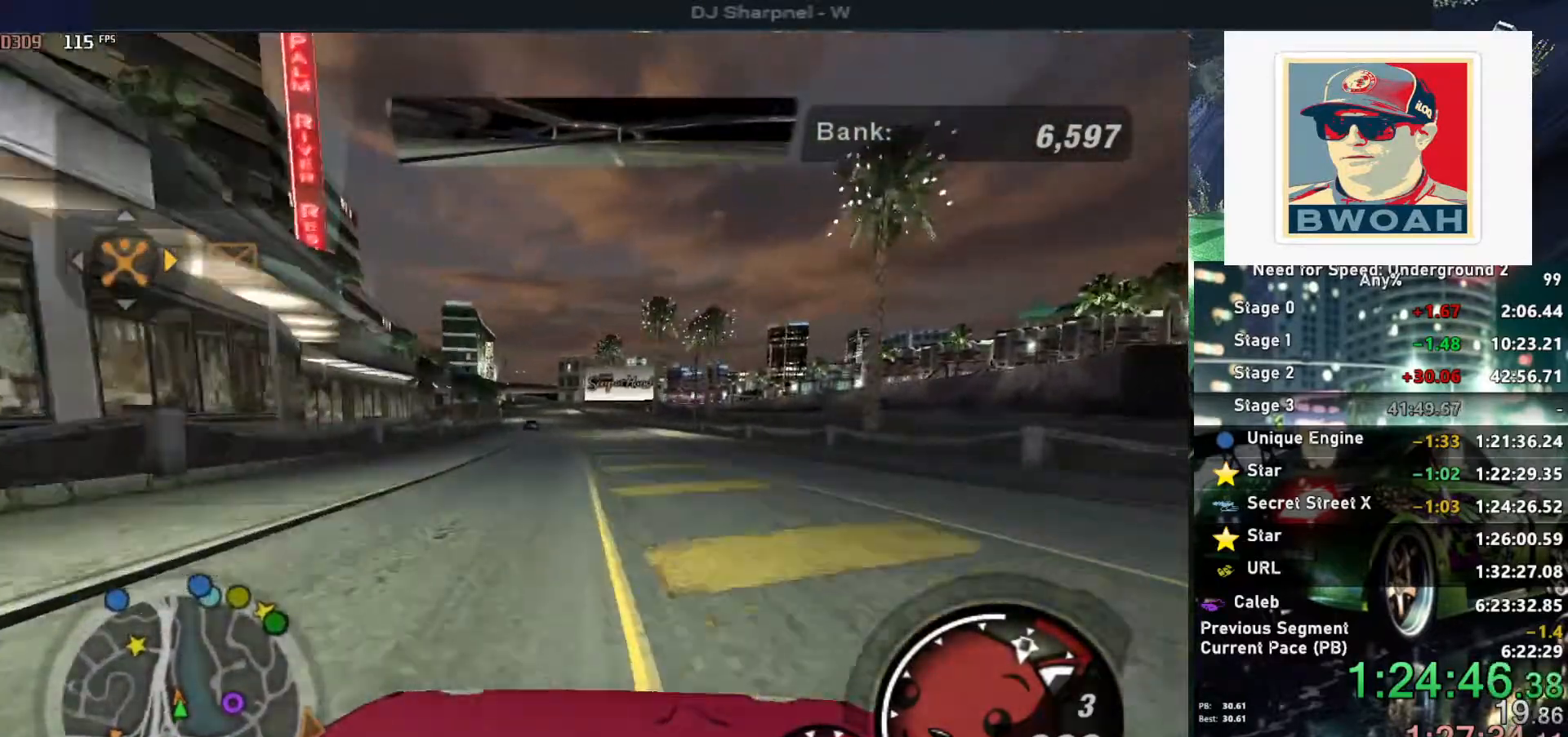
{"keys": ["up"], "events": [[17, "left", "down"], [50, "left", "up"]]}